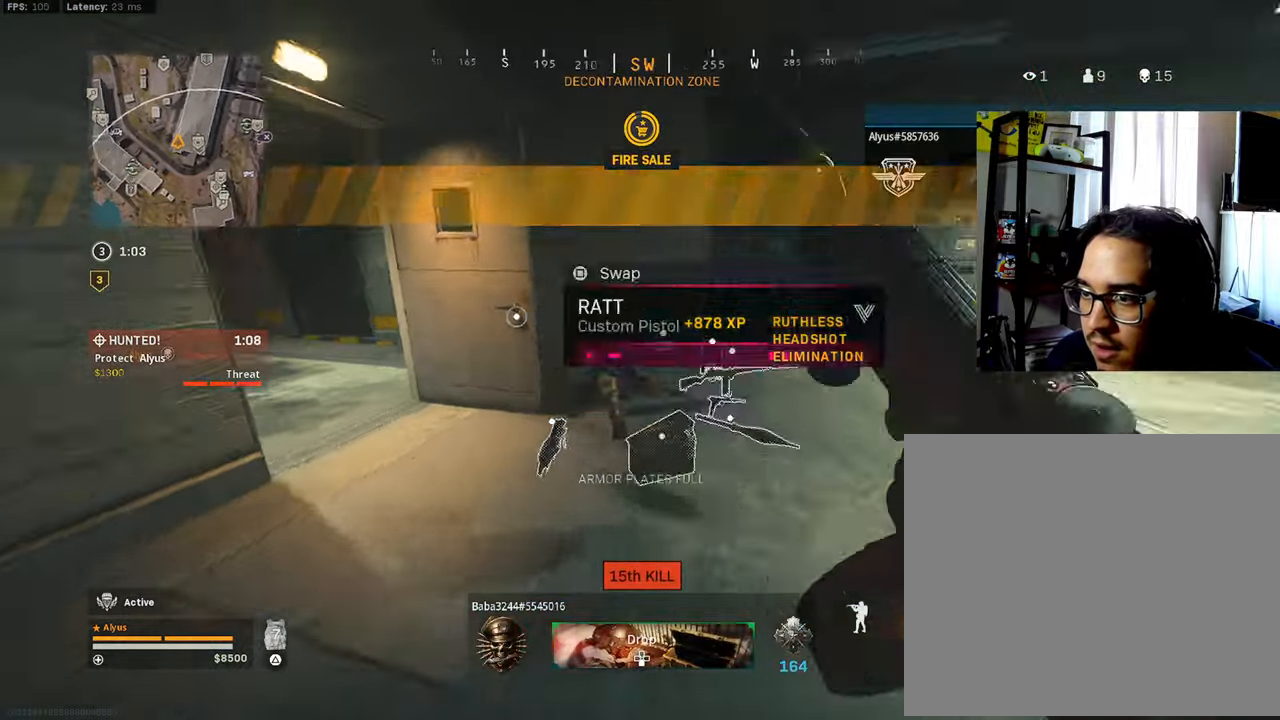
Gameplay with a controller (PlayStation layout); each line is a JSON object with the inputs held at the frame after it. "events" lists button and stick changes between this image and that frame as [ms after this image, input, new state], when the widget could be followed in between.
{"buttons": ["L3", "R3"], "left_stick": "up-right", "right_stick": "left", "events": [[100, "right_stick", "left"], [117, "L3", "up"], [134, "R3", "up"], [167, "left_stick", "up-right"], [300, "TRIANGLE", "up"], [417, "L3", "down"], [484, "R3", "down"]]}
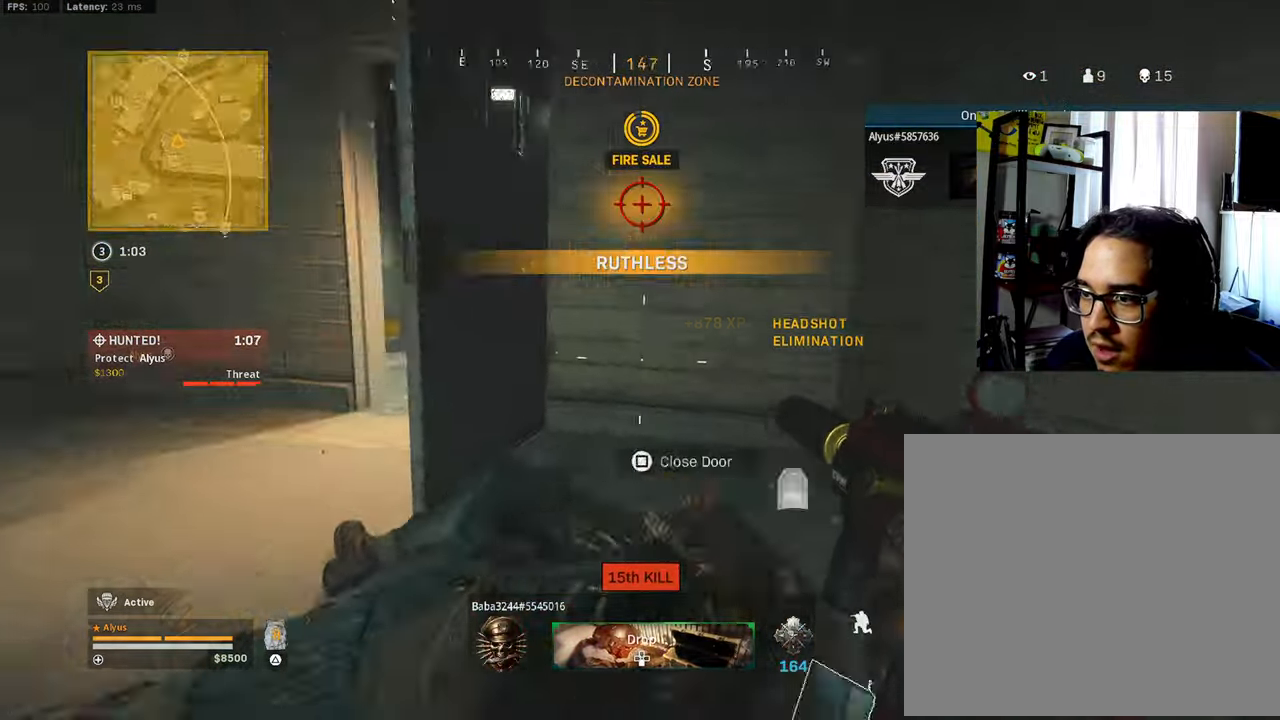
{"buttons": ["SQUARE"], "left_stick": "up", "right_stick": "left", "events": [[67, "L3", "up"], [117, "left_stick", "down-right"], [184, "R3", "up"], [217, "right_stick", "center"], [250, "SQUARE", "down"], [267, "left_stick", "down-left"], [317, "right_stick", "up-left"], [400, "left_stick", "up-left"], [450, "left_stick", "up"], [450, "right_stick", "left"]]}
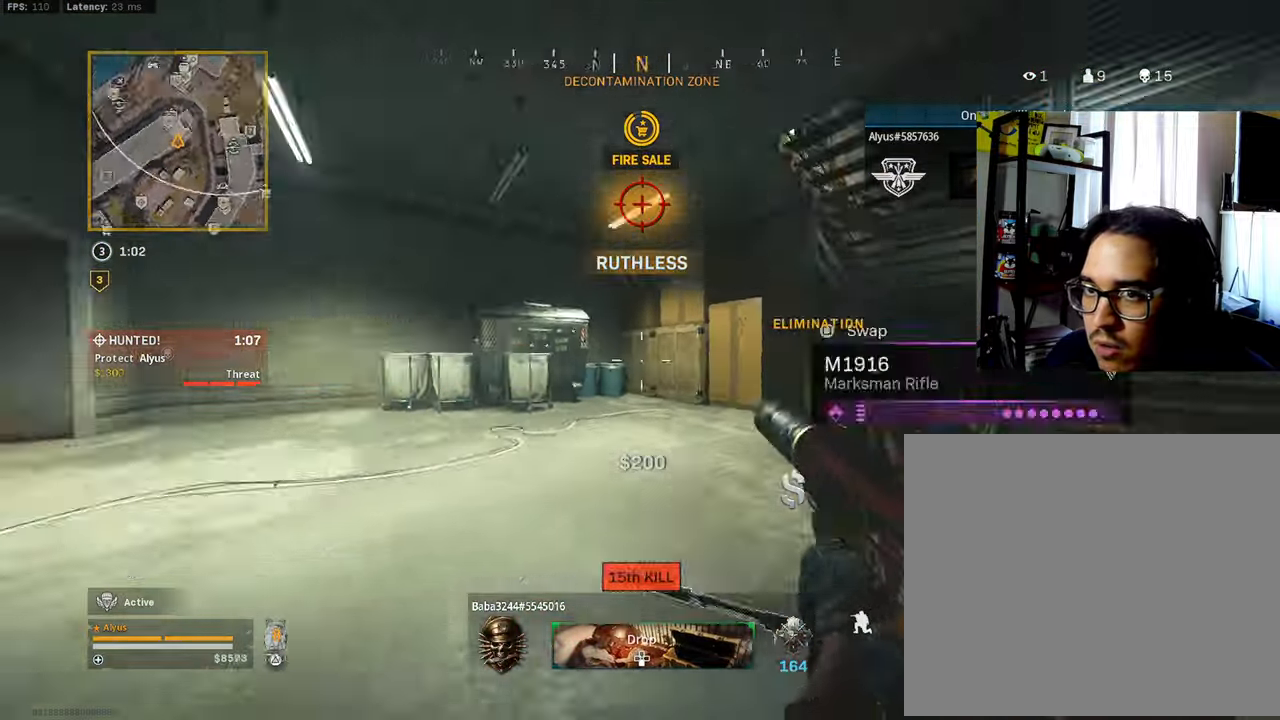
{"buttons": [], "left_stick": "up-right", "right_stick": "right", "events": [[17, "left_stick", "up-right"], [100, "CROSS", "down"], [183, "right_stick", "down-left"], [300, "right_stick", "center"], [333, "CROSS", "up"], [366, "SQUARE", "up"], [450, "right_stick", "right"]]}
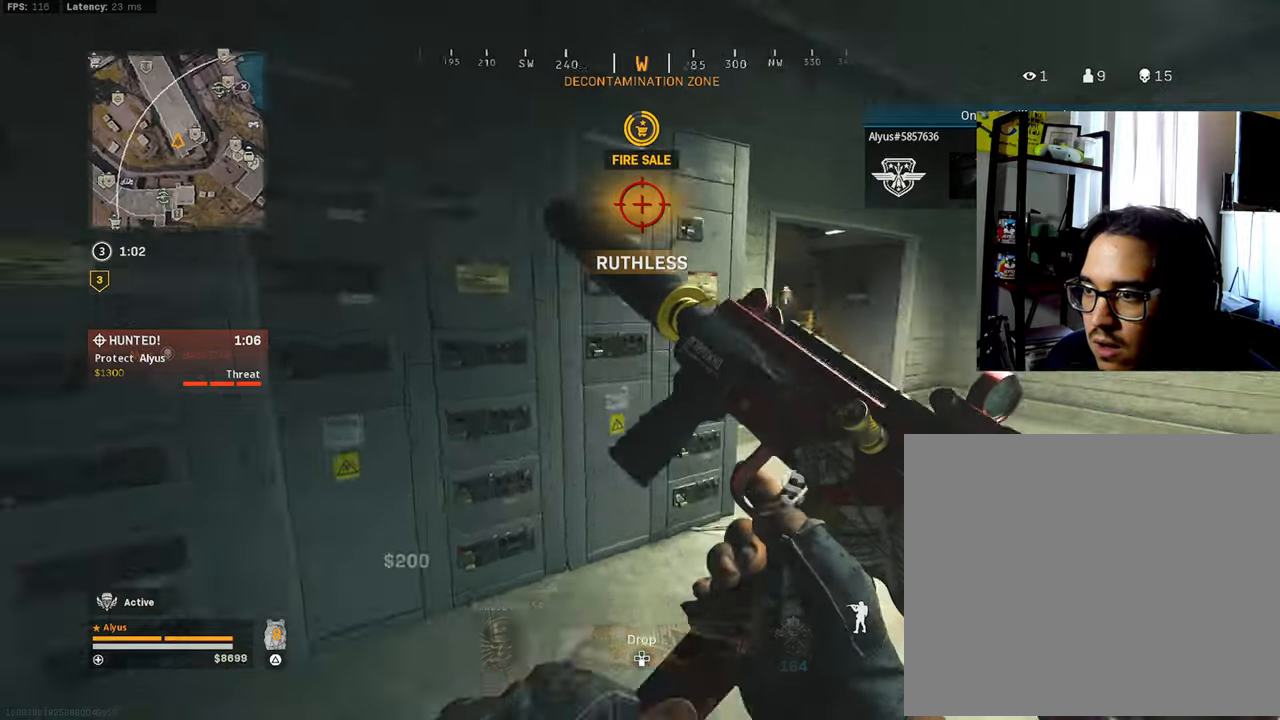
{"buttons": [], "left_stick": "up-right", "right_stick": "left", "events": [[83, "right_stick", "center"], [116, "CROSS", "down"], [200, "CROSS", "up"], [366, "right_stick", "left"]]}
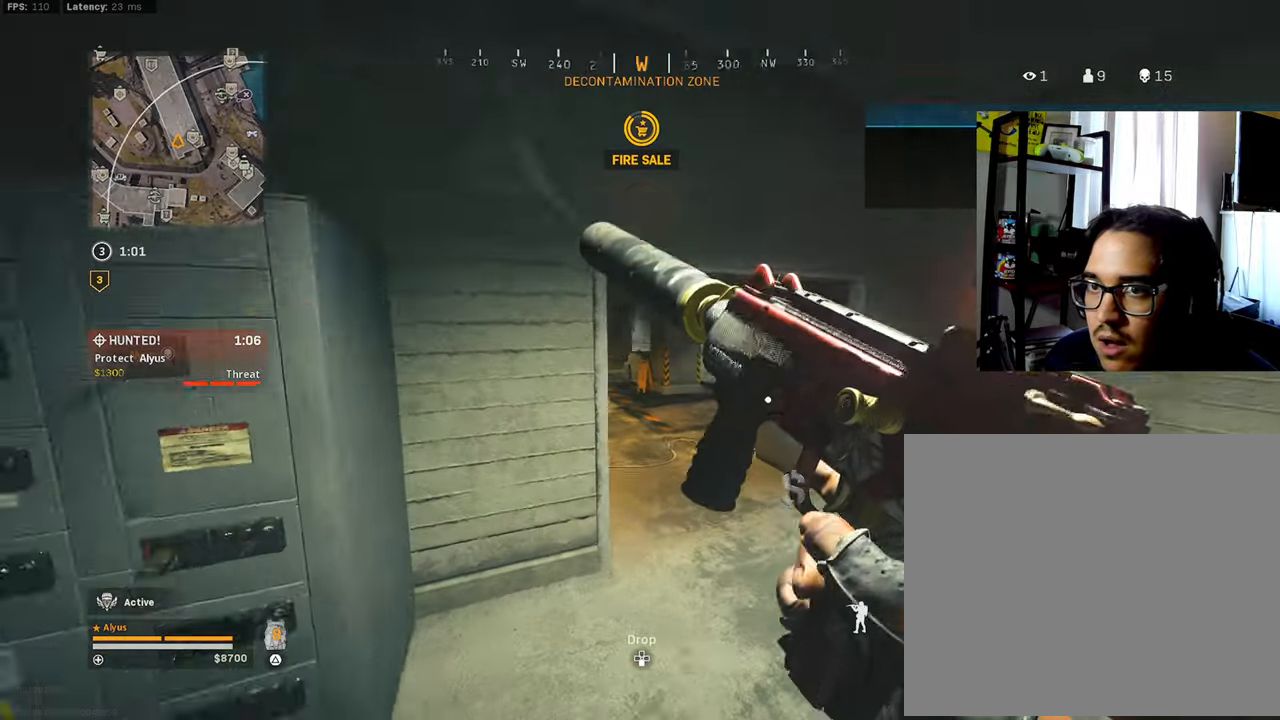
{"buttons": [], "left_stick": "up", "right_stick": "center", "events": [[16, "right_stick", "center"], [183, "CROSS", "down"], [266, "left_stick", "up"], [283, "CROSS", "up"]]}
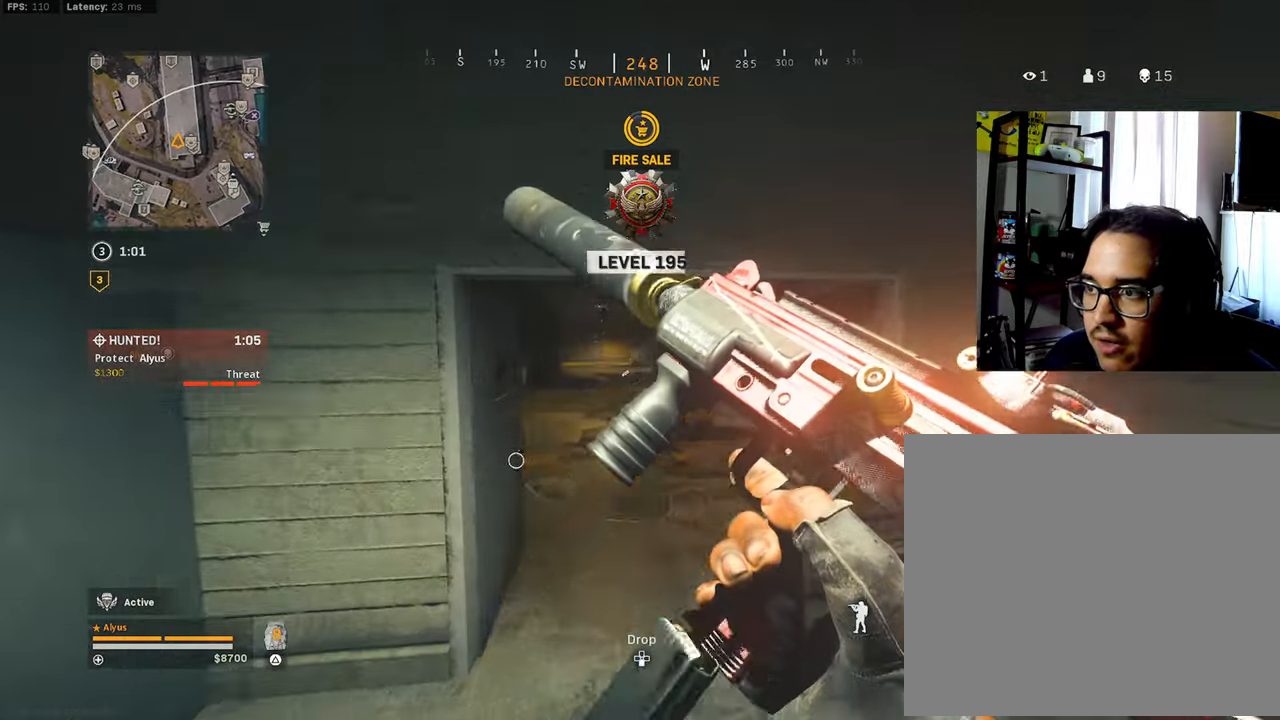
{"buttons": [], "left_stick": "up", "right_stick": "center", "events": [[333, "right_stick", "left"], [483, "right_stick", "center"]]}
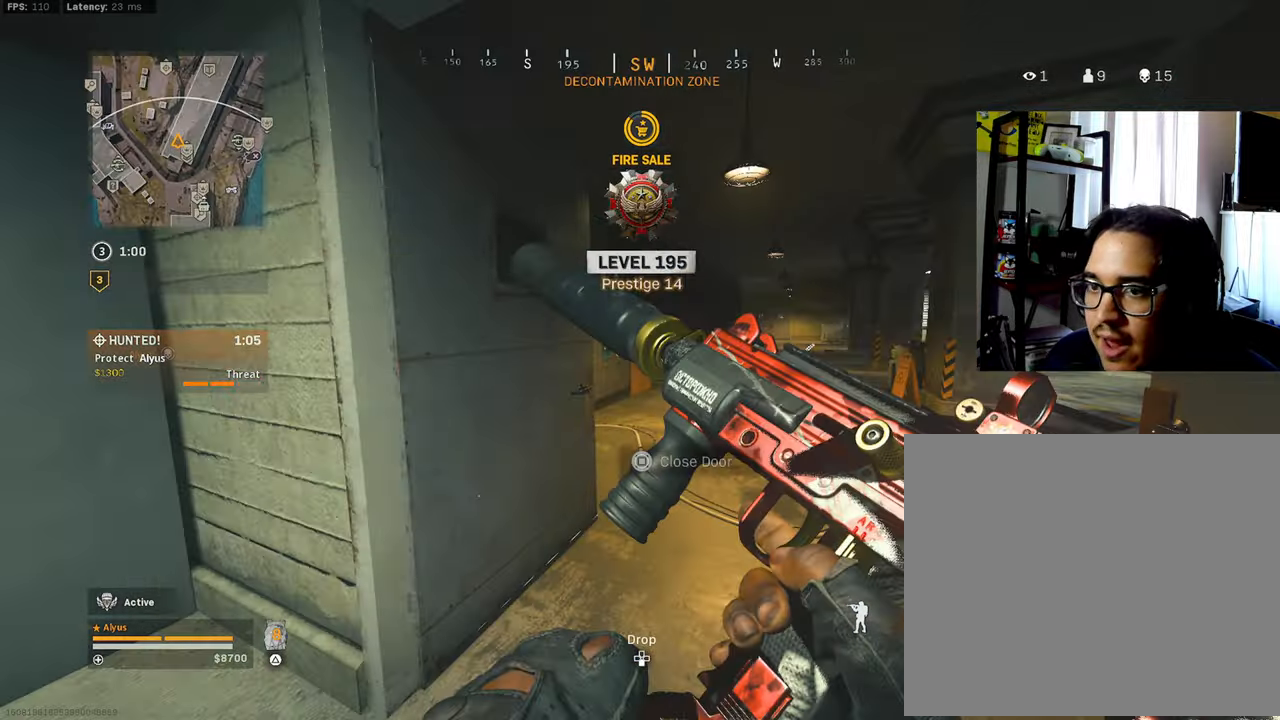
{"buttons": ["L1"], "left_stick": "left", "right_stick": "center", "events": [[100, "right_stick", "right"], [233, "right_stick", "center"], [300, "left_stick", "down"], [316, "right_stick", "right"], [466, "right_stick", "center"], [483, "L1", "down"], [483, "left_stick", "left"]]}
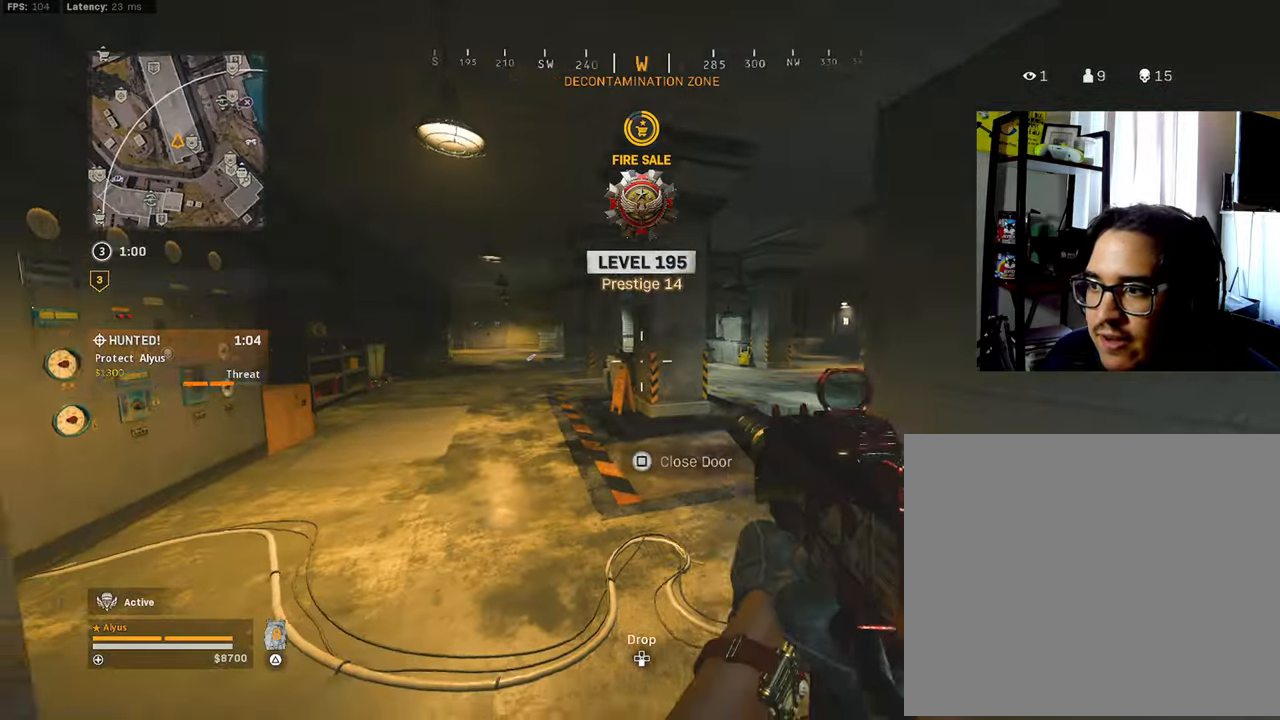
{"buttons": ["L1"], "left_stick": "up-left", "right_stick": "center", "events": [[116, "right_stick", "up"], [166, "left_stick", "up-right"], [233, "right_stick", "up-right"], [333, "right_stick", "center"], [500, "left_stick", "up-left"]]}
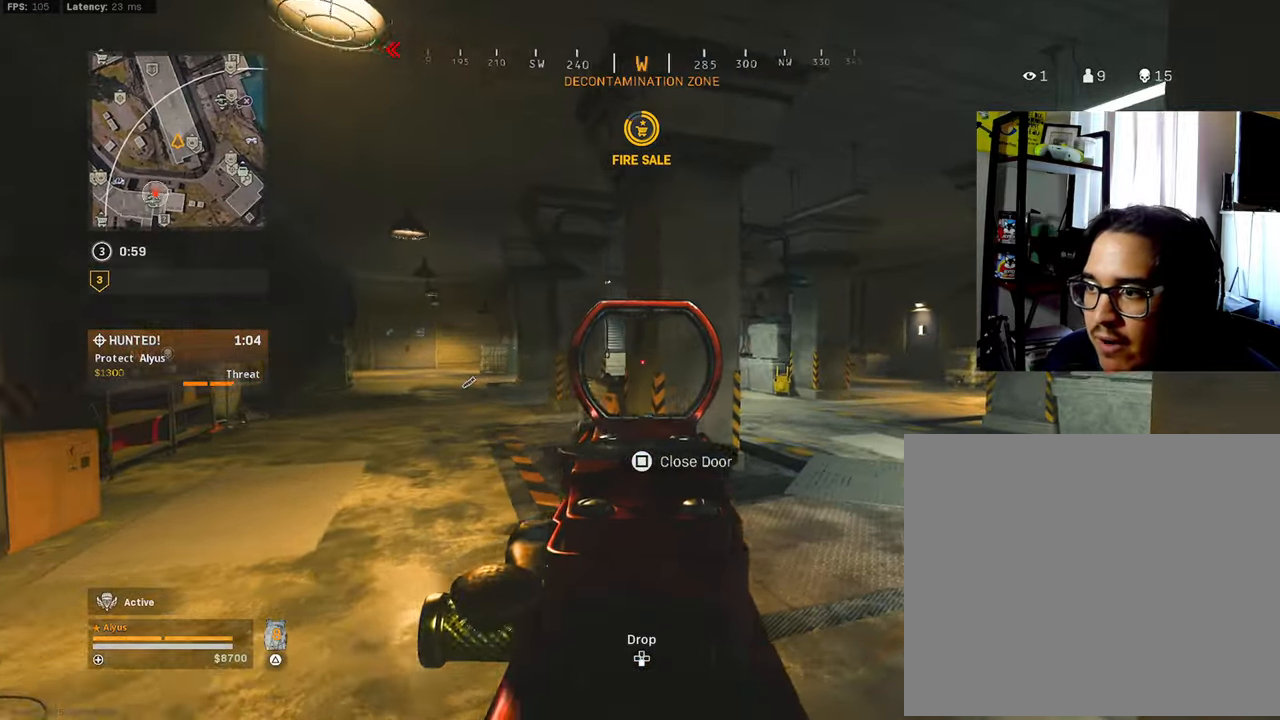
{"buttons": ["L1"], "left_stick": "right", "right_stick": "center", "events": [[16, "right_stick", "right"], [66, "left_stick", "left"], [233, "right_stick", "center"], [366, "left_stick", "center"], [433, "left_stick", "right"]]}
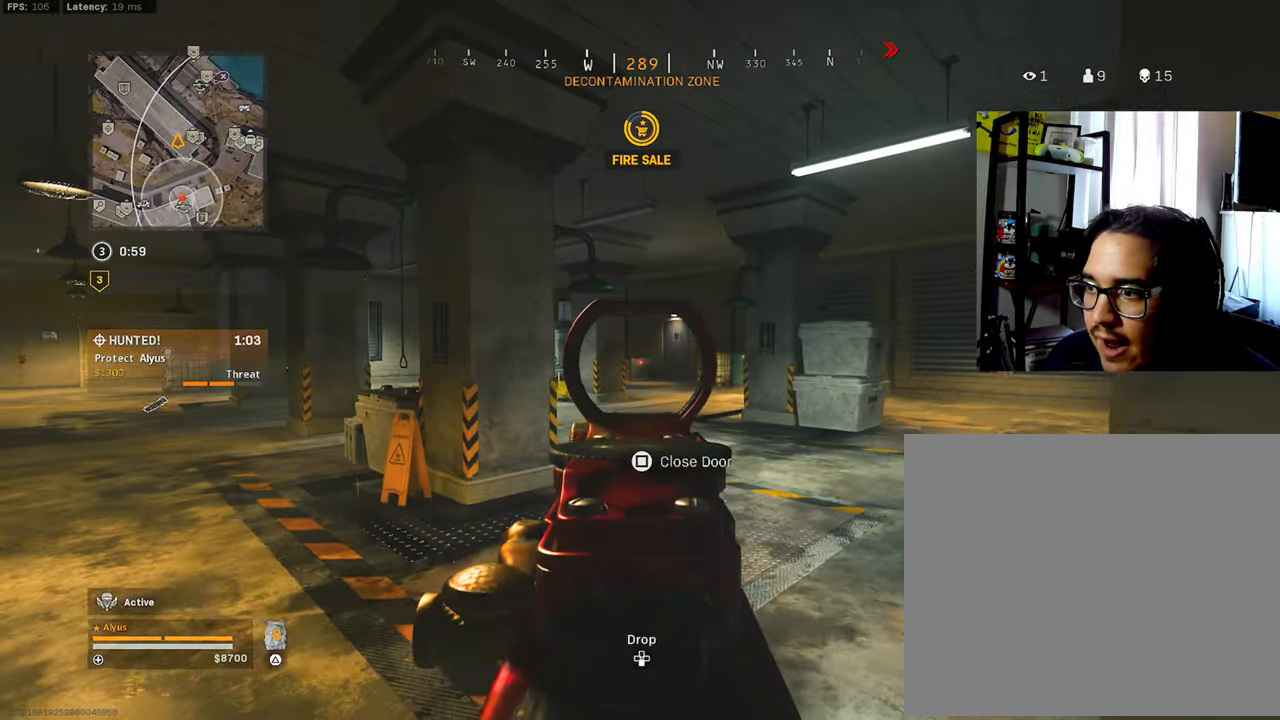
{"buttons": [], "left_stick": "right", "right_stick": "right", "events": [[116, "left_stick", "center"], [166, "left_stick", "left"], [366, "right_stick", "right"], [383, "left_stick", "center"], [433, "left_stick", "right"], [450, "L1", "up"]]}
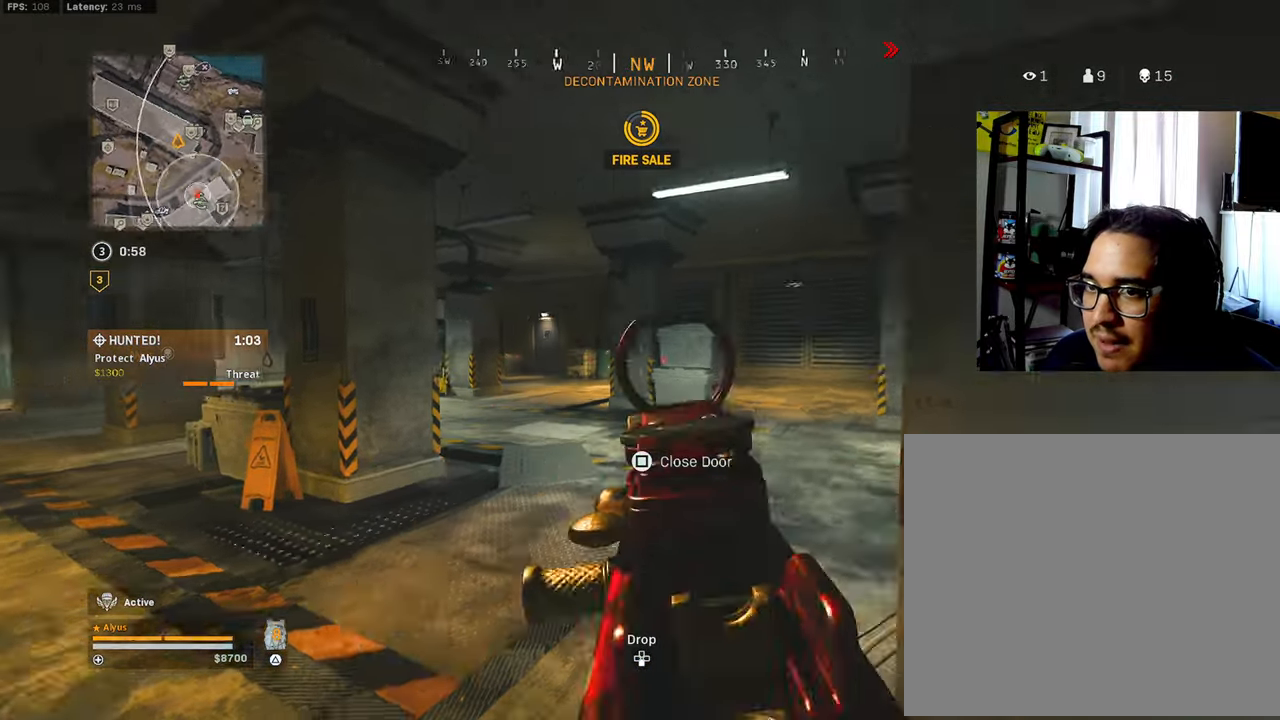
{"buttons": ["L3"], "left_stick": "up", "right_stick": "right", "events": [[116, "left_stick", "up-right"], [250, "L3", "down"], [250, "left_stick", "up"], [316, "right_stick", "center"], [500, "right_stick", "right"]]}
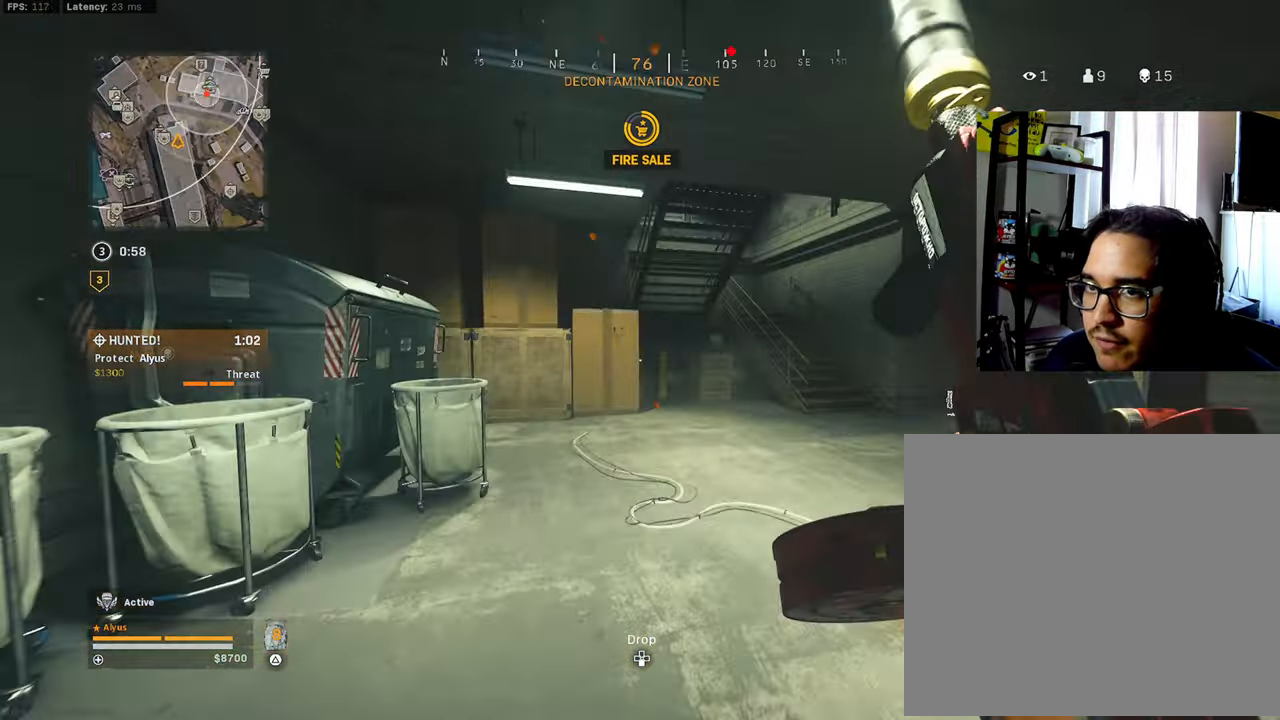
{"buttons": ["CROSS", "R3"], "left_stick": "up-right", "right_stick": "right", "events": [[66, "R3", "down"], [66, "right_stick", "center"], [150, "L3", "up"], [183, "left_stick", "up-right"], [216, "R3", "up"], [233, "right_stick", "right"], [350, "R3", "down"], [350, "right_stick", "center"], [400, "CROSS", "down"], [416, "right_stick", "right"]]}
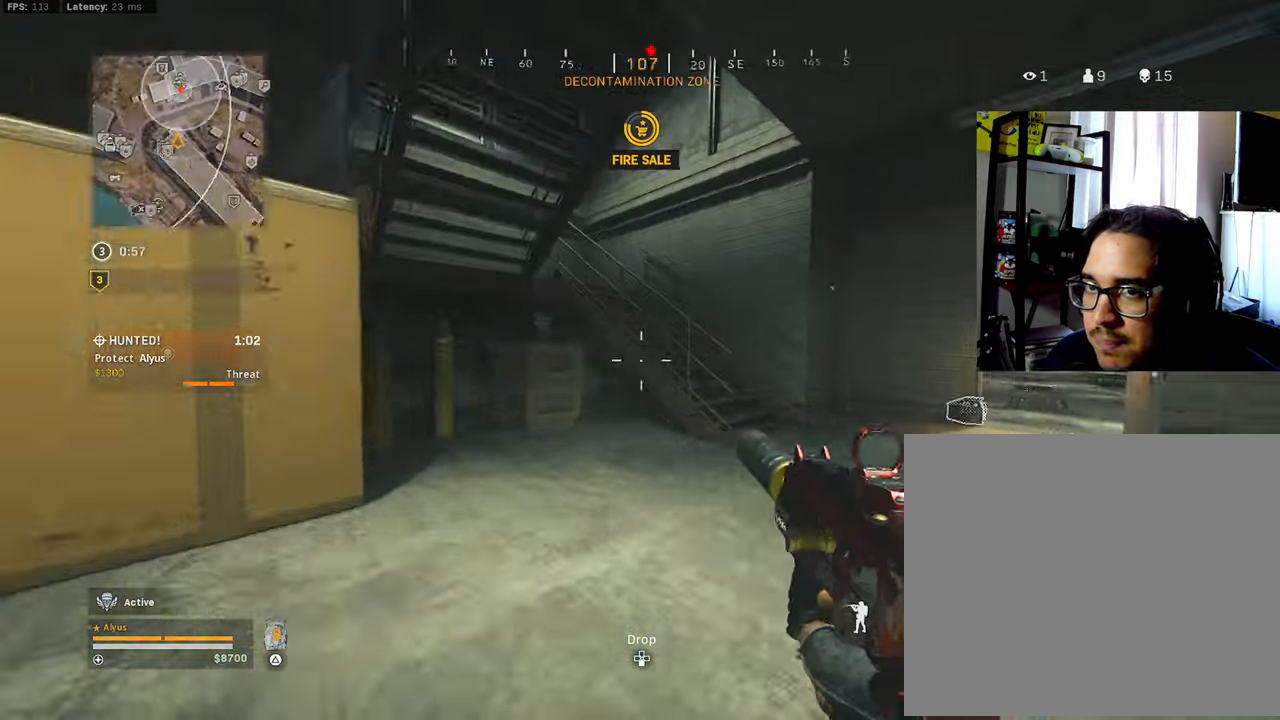
{"buttons": [], "left_stick": "down-right", "right_stick": "left", "events": [[16, "CROSS", "up"], [16, "R3", "up"], [33, "right_stick", "center"], [200, "TOUCHPAD", "down"], [333, "TOUCHPAD", "up"], [350, "left_stick", "down-right"], [400, "right_stick", "up-left"], [467, "right_stick", "left"]]}
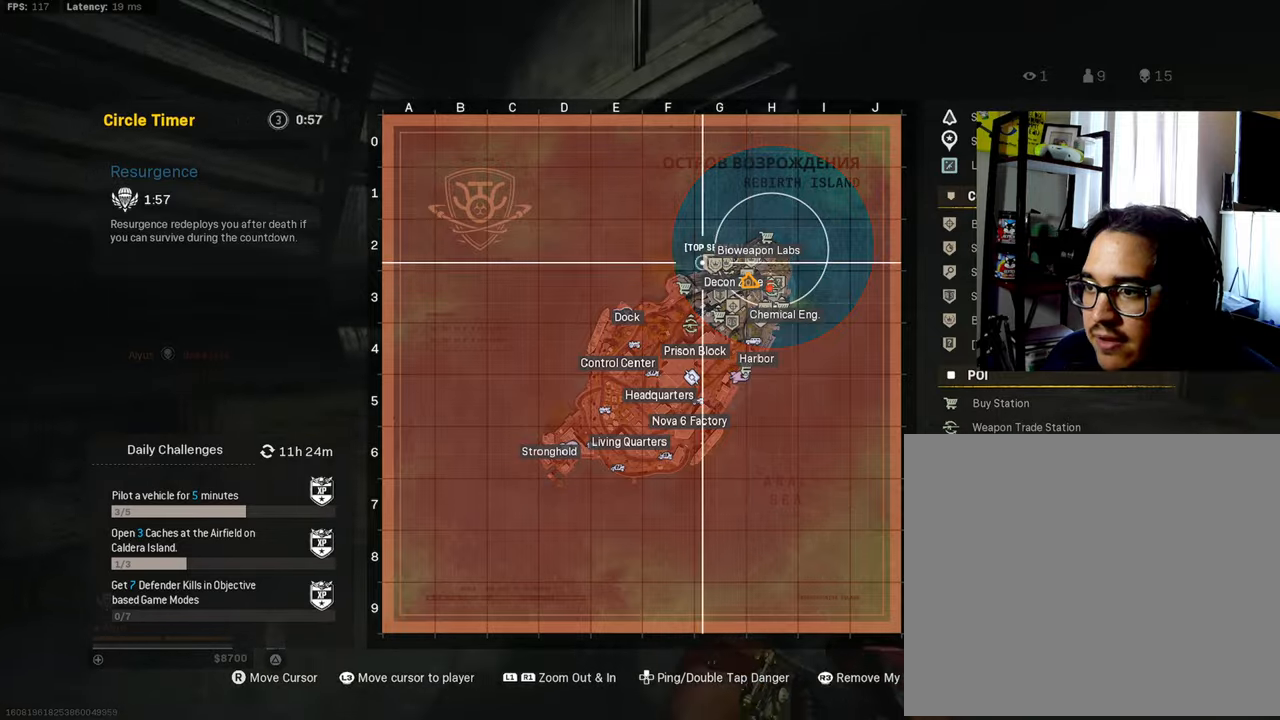
{"buttons": [], "left_stick": "down", "right_stick": "center", "events": [[67, "right_stick", "right"], [183, "left_stick", "down"], [200, "right_stick", "center"]]}
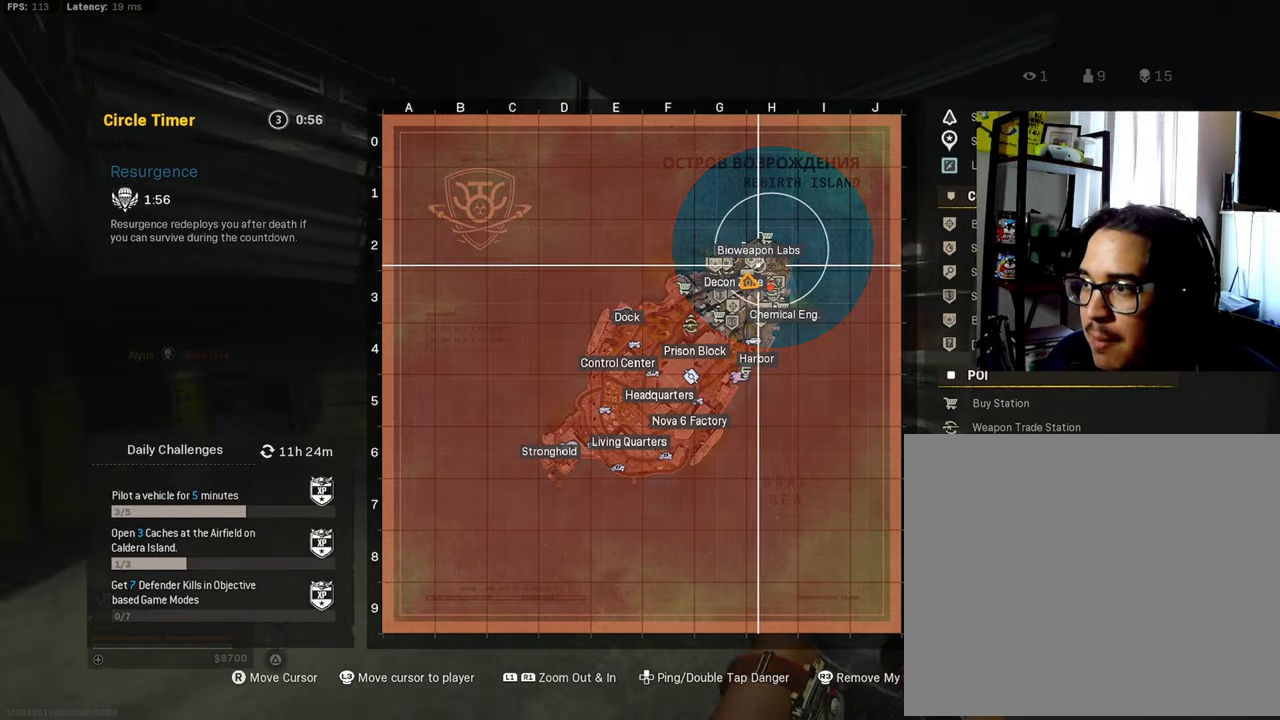
{"buttons": ["TOUCHPAD"], "left_stick": "up", "right_stick": "center", "events": [[67, "left_stick", "up-right"], [83, "right_stick", "up-right"], [150, "right_stick", "center"], [167, "left_stick", "up"], [467, "TOUCHPAD", "down"]]}
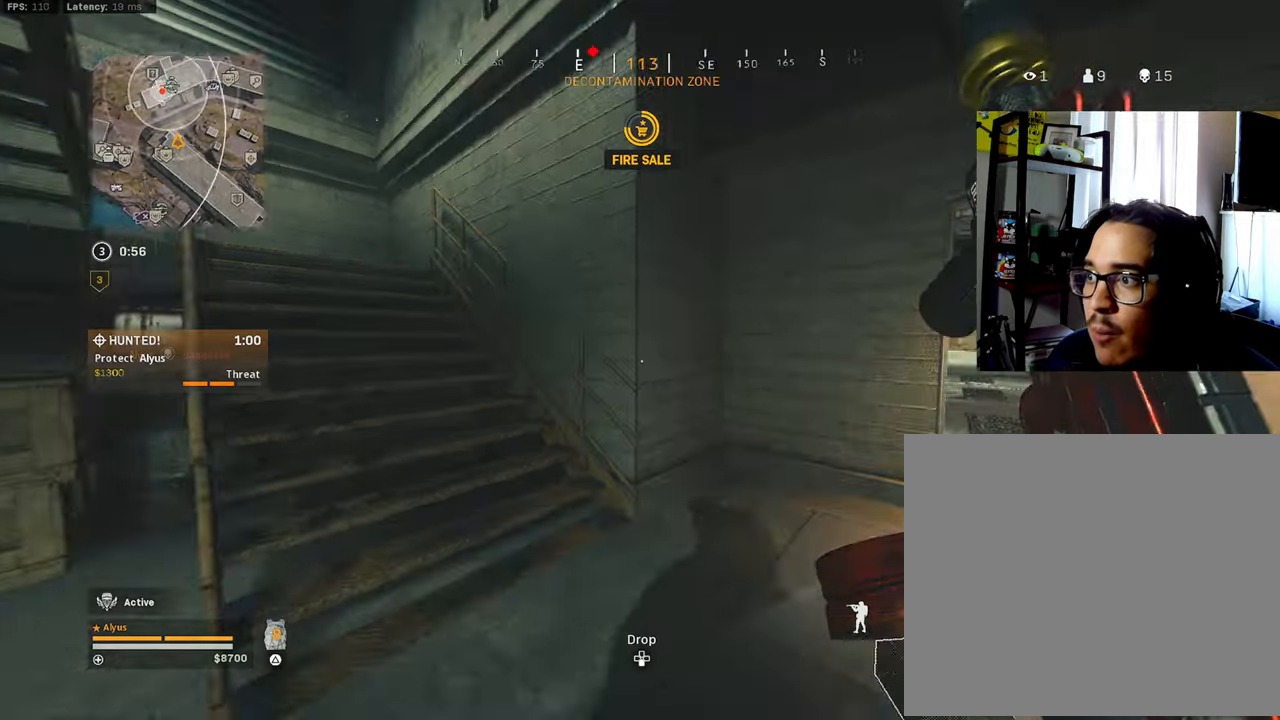
{"buttons": ["L3"], "left_stick": "up", "right_stick": "center", "events": [[50, "right_stick", "left"], [117, "TOUCHPAD", "up"], [167, "L3", "down"], [267, "right_stick", "center"]]}
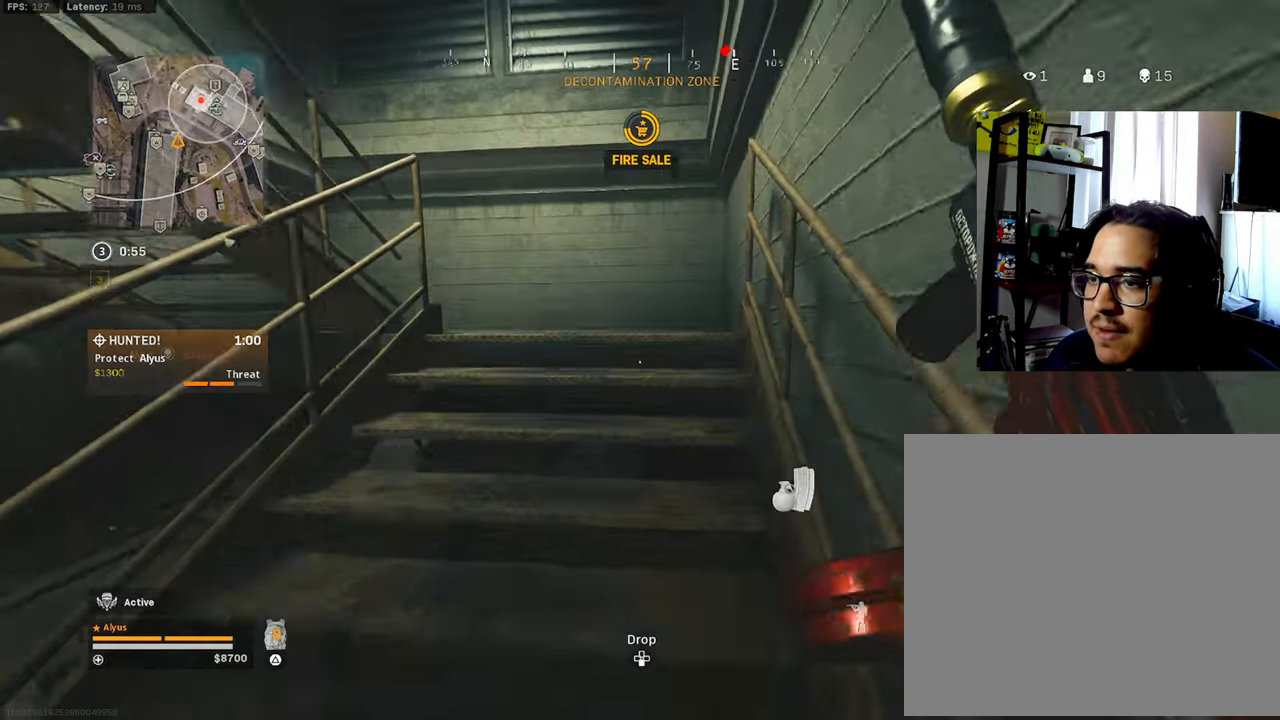
{"buttons": [], "left_stick": "center", "right_stick": "left", "events": [[33, "left_stick", "up-right"], [67, "right_stick", "left"], [300, "right_stick", "center"], [317, "R3", "down"], [367, "right_stick", "left"], [383, "L3", "up"], [483, "R3", "up"], [483, "left_stick", "center"]]}
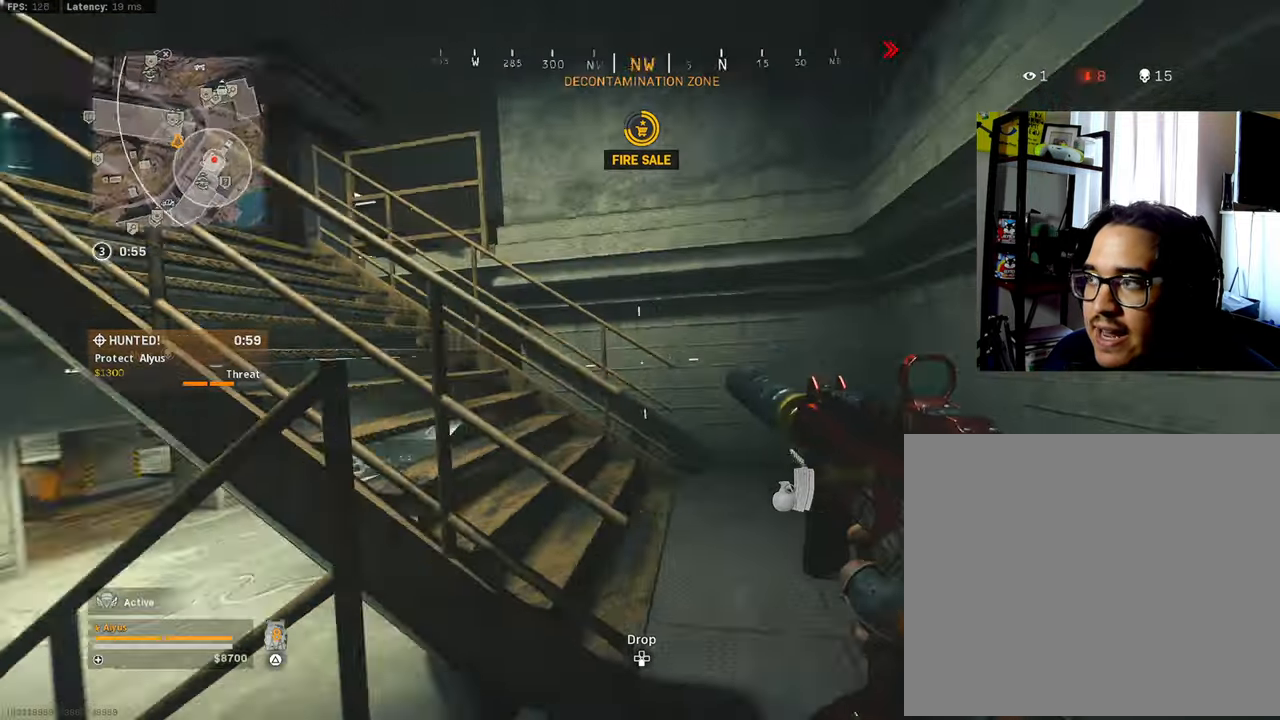
{"buttons": ["L3"], "left_stick": "up", "right_stick": "center", "events": [[50, "right_stick", "up-left"], [67, "left_stick", "up-right"], [83, "R3", "down"], [133, "CROSS", "down"], [267, "CROSS", "up"], [267, "L3", "down"], [267, "left_stick", "up"], [267, "right_stick", "left"], [283, "R3", "up"], [383, "L3", "up"], [400, "right_stick", "center"], [483, "L3", "down"]]}
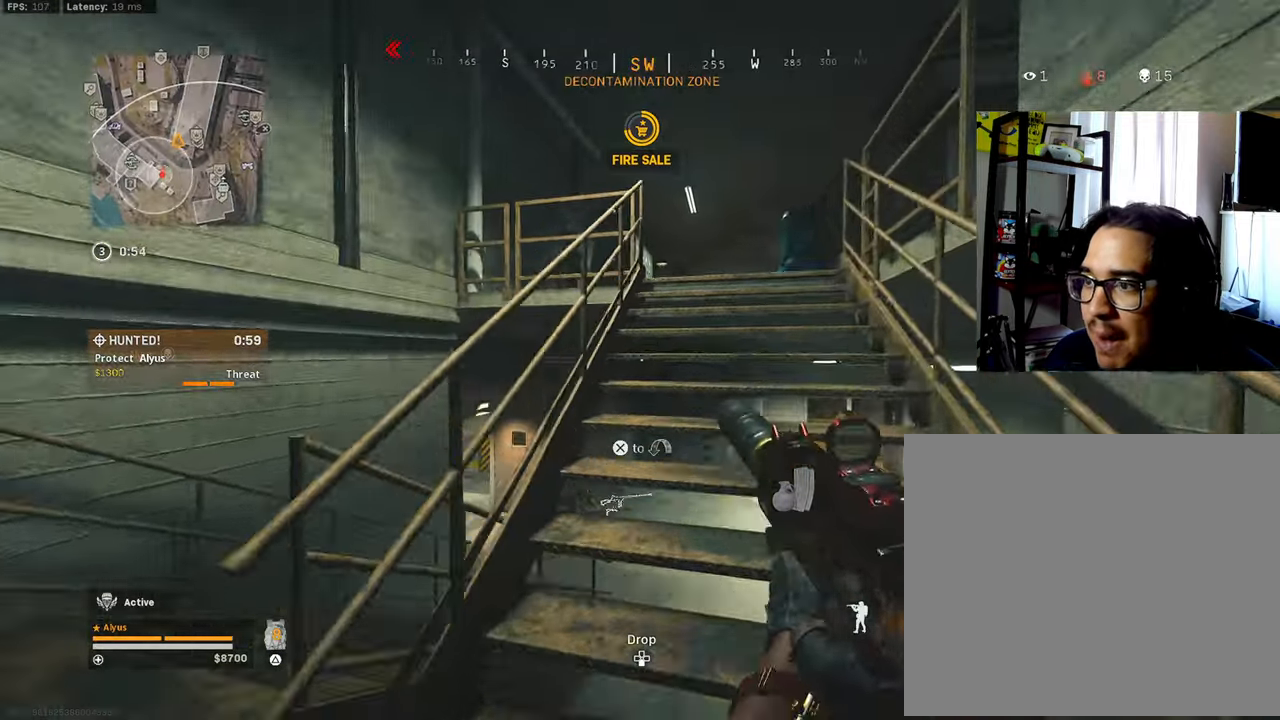
{"buttons": ["L3"], "left_stick": "up", "right_stick": "center", "events": [[83, "L3", "up"], [133, "right_stick", "down-right"], [200, "L3", "down"], [250, "right_stick", "center"]]}
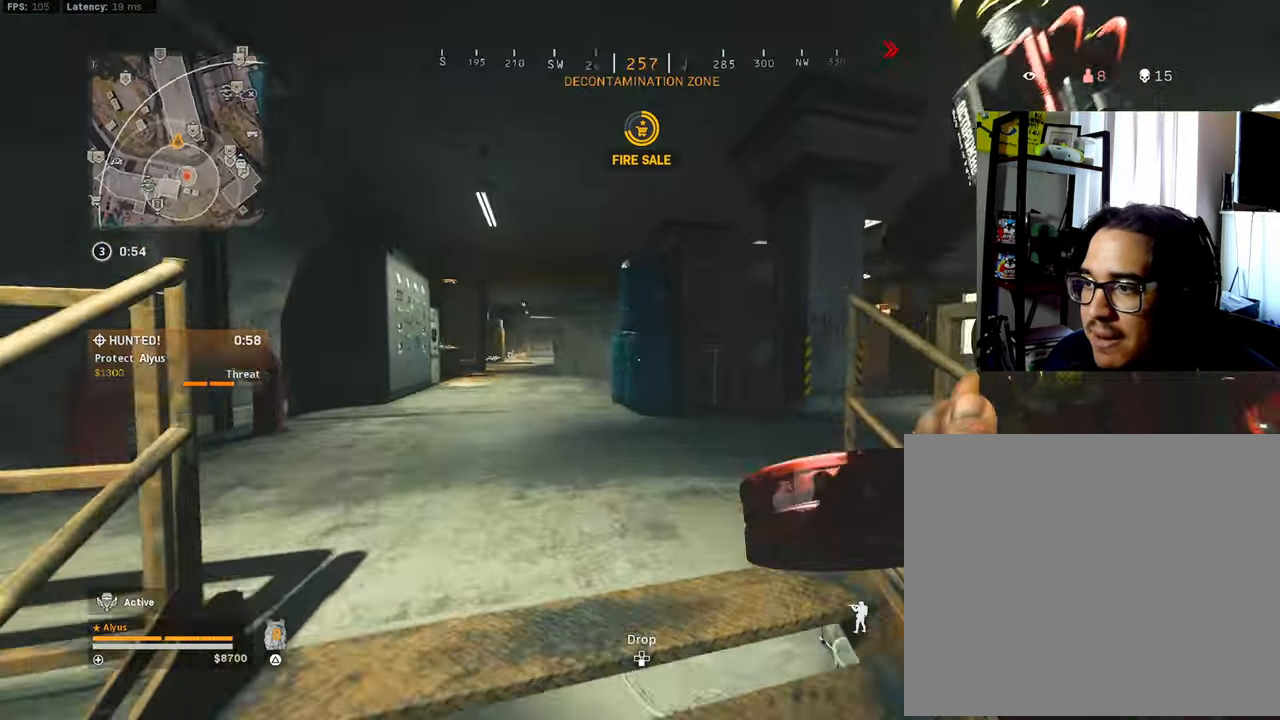
{"buttons": ["CROSS", "R3"], "left_stick": "up-left", "right_stick": "up-right", "events": [[33, "right_stick", "right"], [83, "R3", "down"], [200, "L3", "up"], [250, "left_stick", "up-left"], [267, "R3", "up"], [417, "R3", "down"], [417, "right_stick", "up-right"], [450, "CROSS", "down"]]}
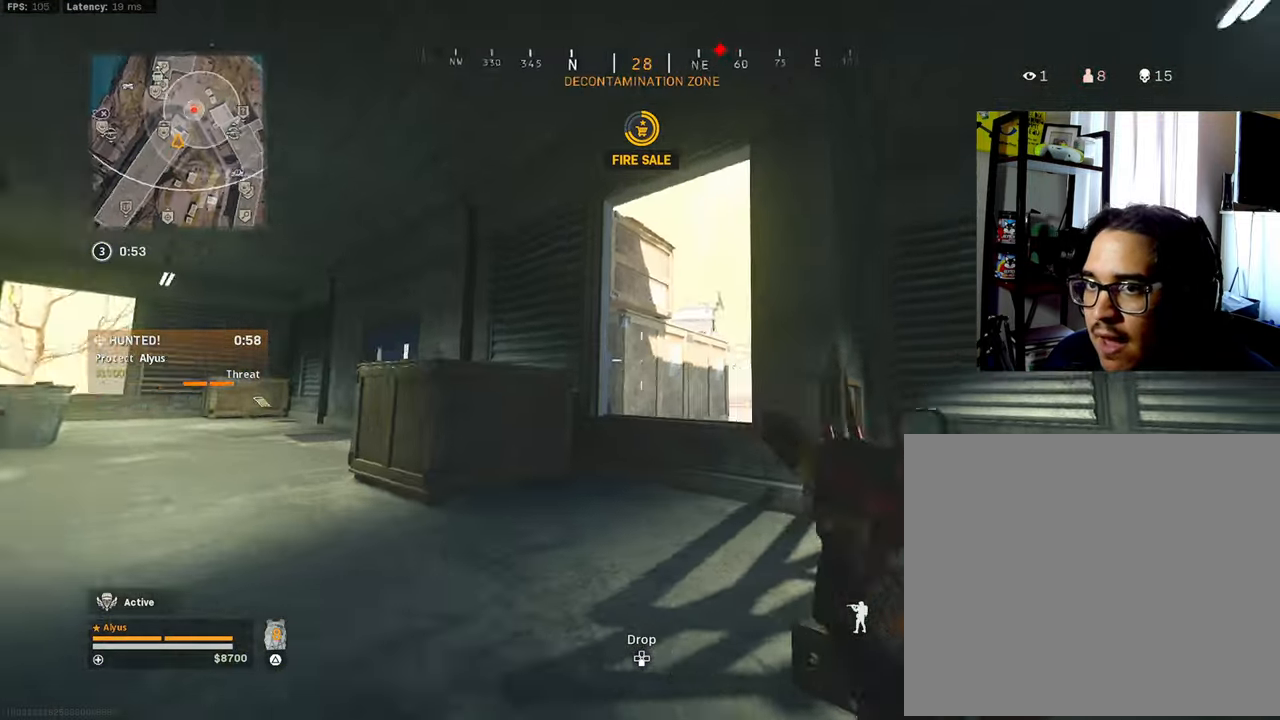
{"buttons": [], "left_stick": "center", "right_stick": "center", "events": [[50, "right_stick", "center"], [67, "R3", "up"], [83, "CROSS", "up"], [133, "L3", "down"], [150, "right_stick", "right"], [167, "left_stick", "up"], [283, "L3", "up"], [283, "right_stick", "center"], [400, "left_stick", "right"], [500, "left_stick", "center"]]}
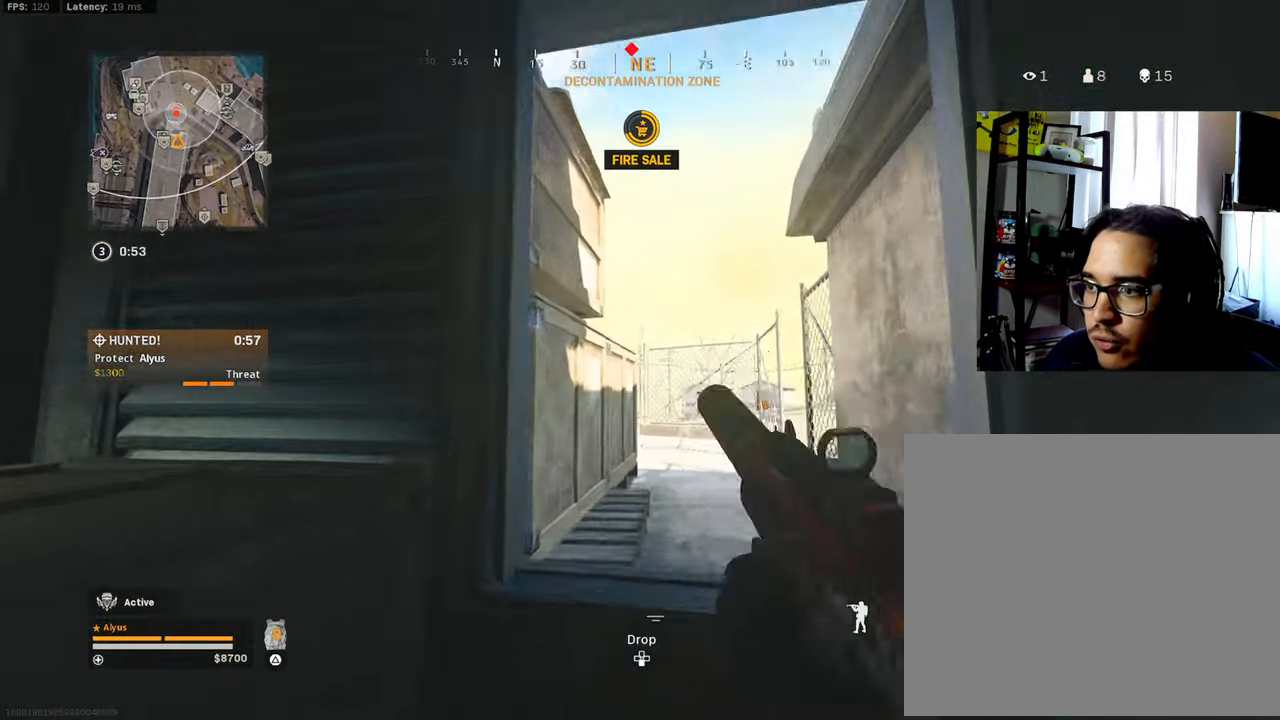
{"buttons": [], "left_stick": "right", "right_stick": "center", "events": [[83, "left_stick", "up-right"], [100, "CROSS", "down"], [117, "right_stick", "up-left"], [233, "right_stick", "center"], [250, "CROSS", "up"], [333, "left_stick", "center"], [483, "left_stick", "right"]]}
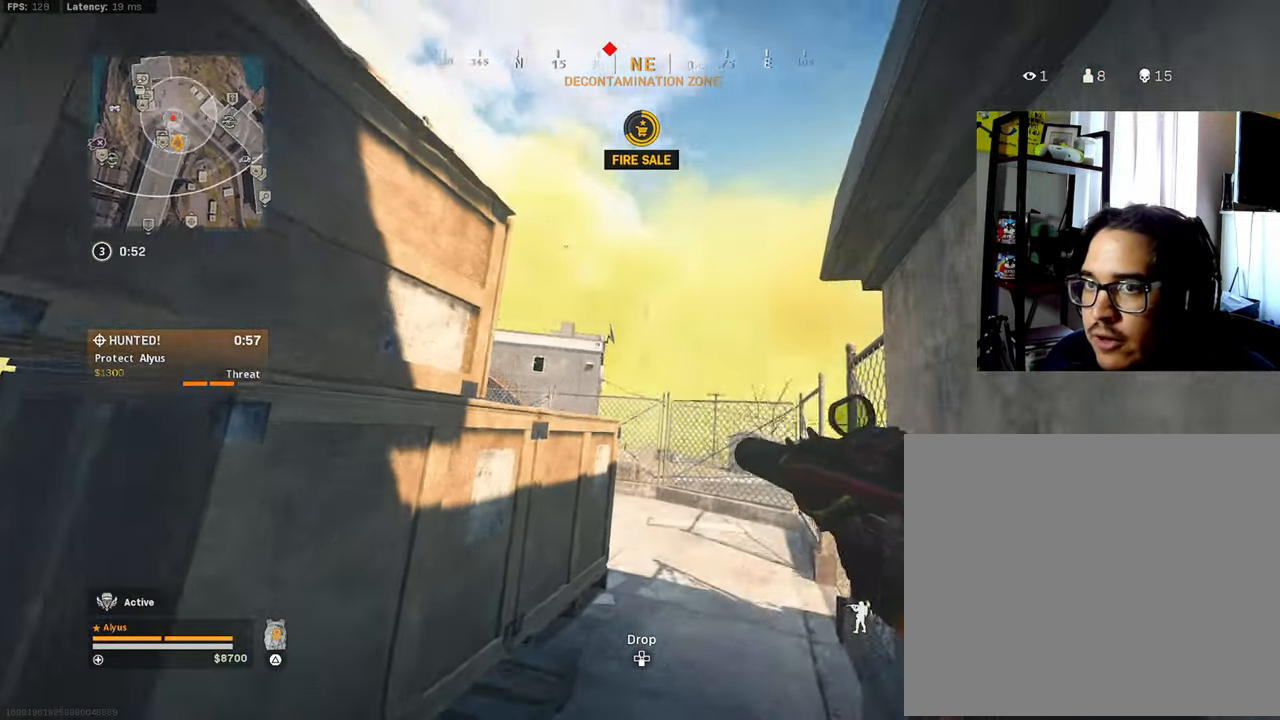
{"buttons": ["L1"], "left_stick": "center", "right_stick": "center", "events": [[50, "right_stick", "left"], [150, "left_stick", "up-right"], [183, "L1", "down"], [250, "right_stick", "up"], [350, "right_stick", "center"], [367, "left_stick", "up-left"], [467, "left_stick", "center"]]}
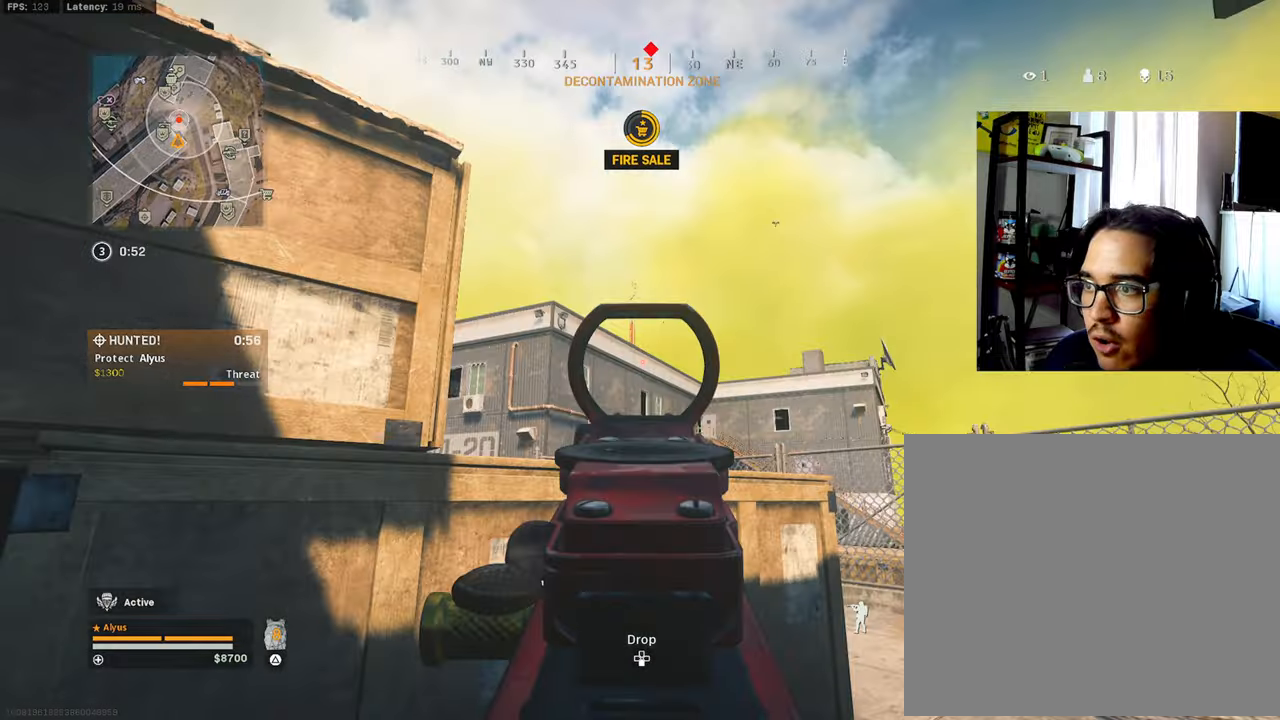
{"buttons": [], "left_stick": "up", "right_stick": "left", "events": [[17, "left_stick", "right"], [417, "left_stick", "up"], [434, "right_stick", "left"], [467, "L1", "up"]]}
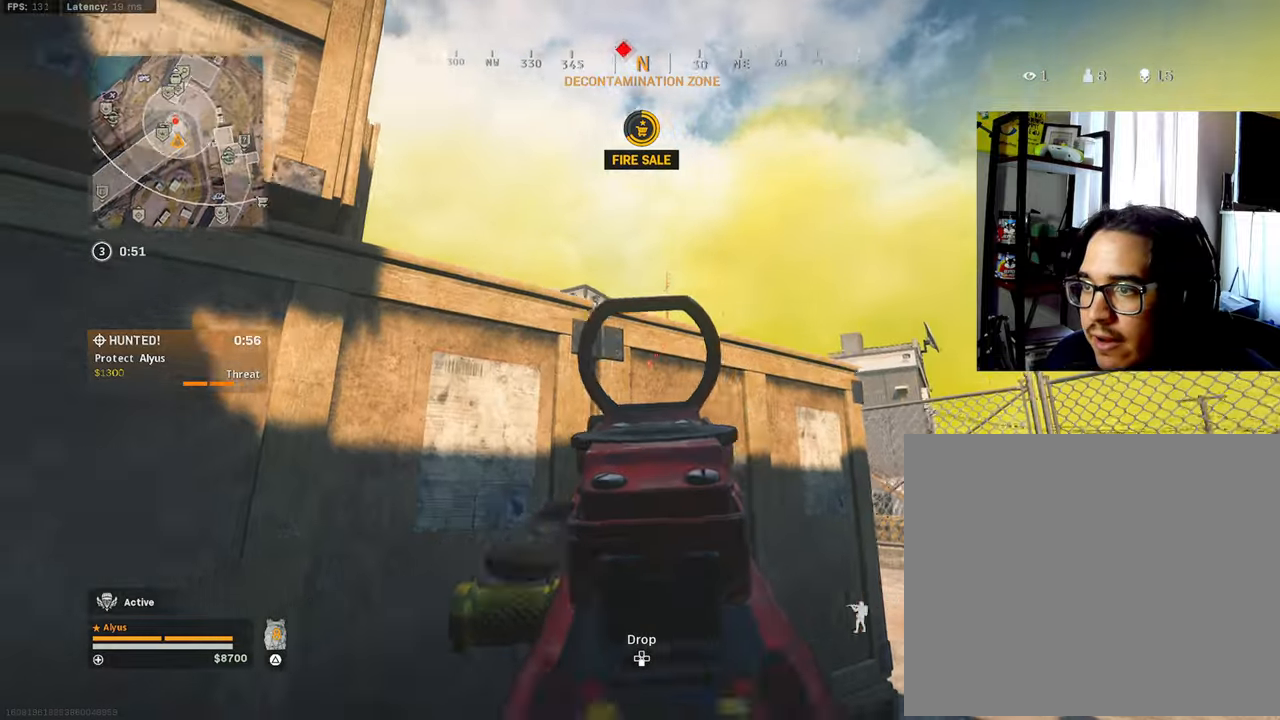
{"buttons": ["CROSS"], "left_stick": "up-left", "right_stick": "center", "events": [[34, "L3", "down"], [84, "CROSS", "down"], [134, "right_stick", "center"], [167, "L3", "up"], [200, "CROSS", "up"], [284, "CROSS", "down"], [300, "L3", "down"], [384, "L3", "up"], [500, "left_stick", "up-left"]]}
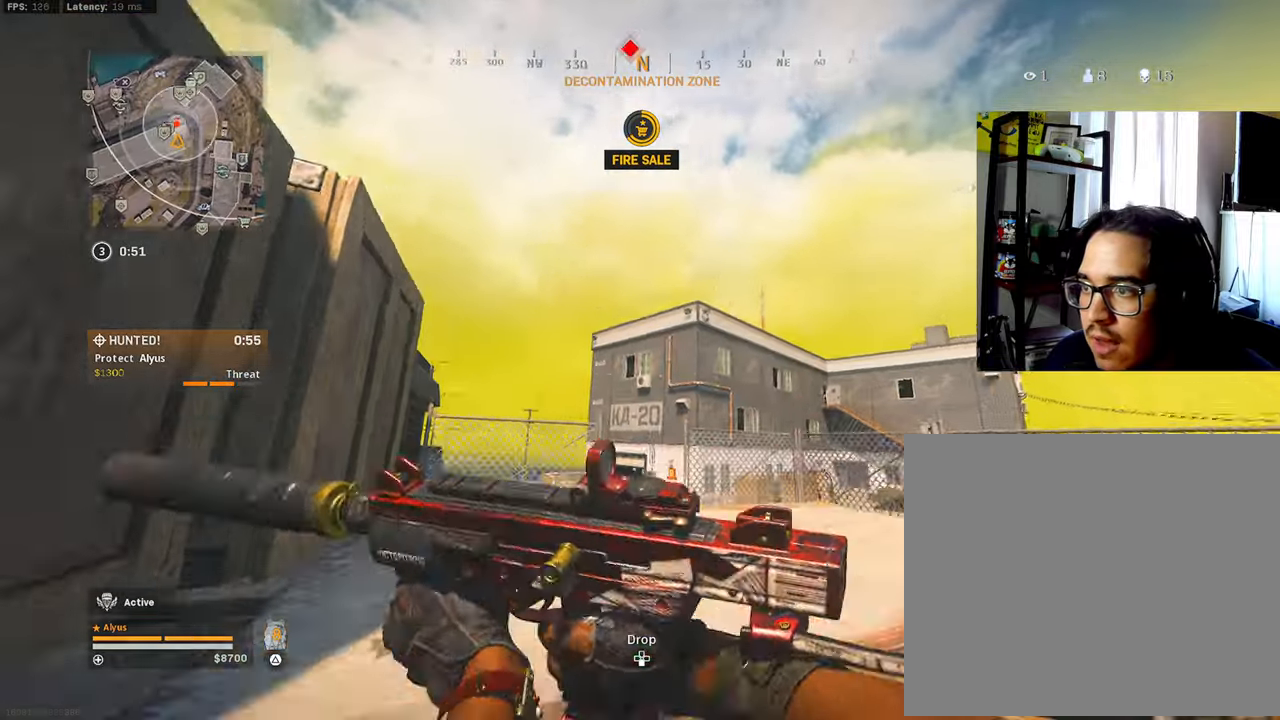
{"buttons": [], "left_stick": "up-left", "right_stick": "left", "events": [[17, "right_stick", "down"], [100, "left_stick", "left"], [134, "right_stick", "center"], [334, "CROSS", "up"], [334, "right_stick", "left"], [417, "left_stick", "up-left"]]}
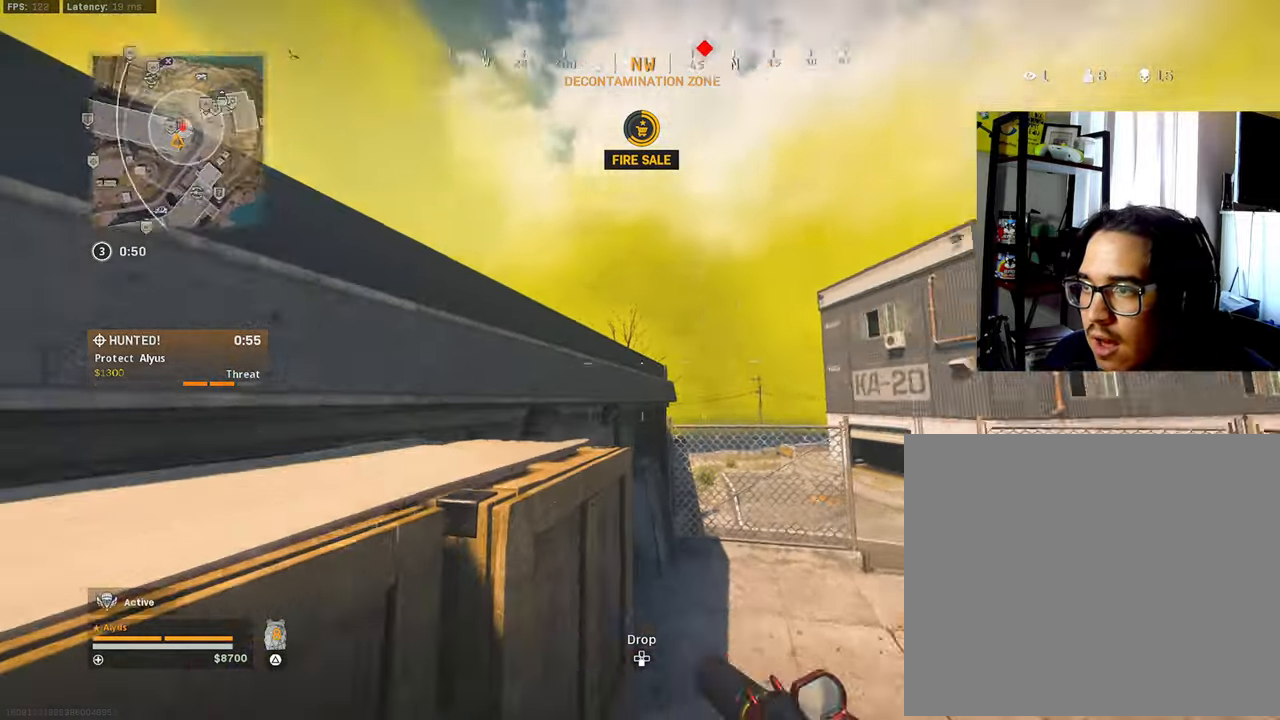
{"buttons": ["L3"], "left_stick": "up", "right_stick": "center", "events": [[17, "L3", "down"], [50, "CROSS", "down"], [134, "right_stick", "center"], [150, "L3", "up"], [167, "CROSS", "up"], [234, "CROSS", "down"], [267, "L3", "down"], [334, "right_stick", "down-right"], [367, "L3", "up"], [367, "left_stick", "up"], [434, "right_stick", "center"], [450, "CROSS", "up"], [500, "L3", "down"]]}
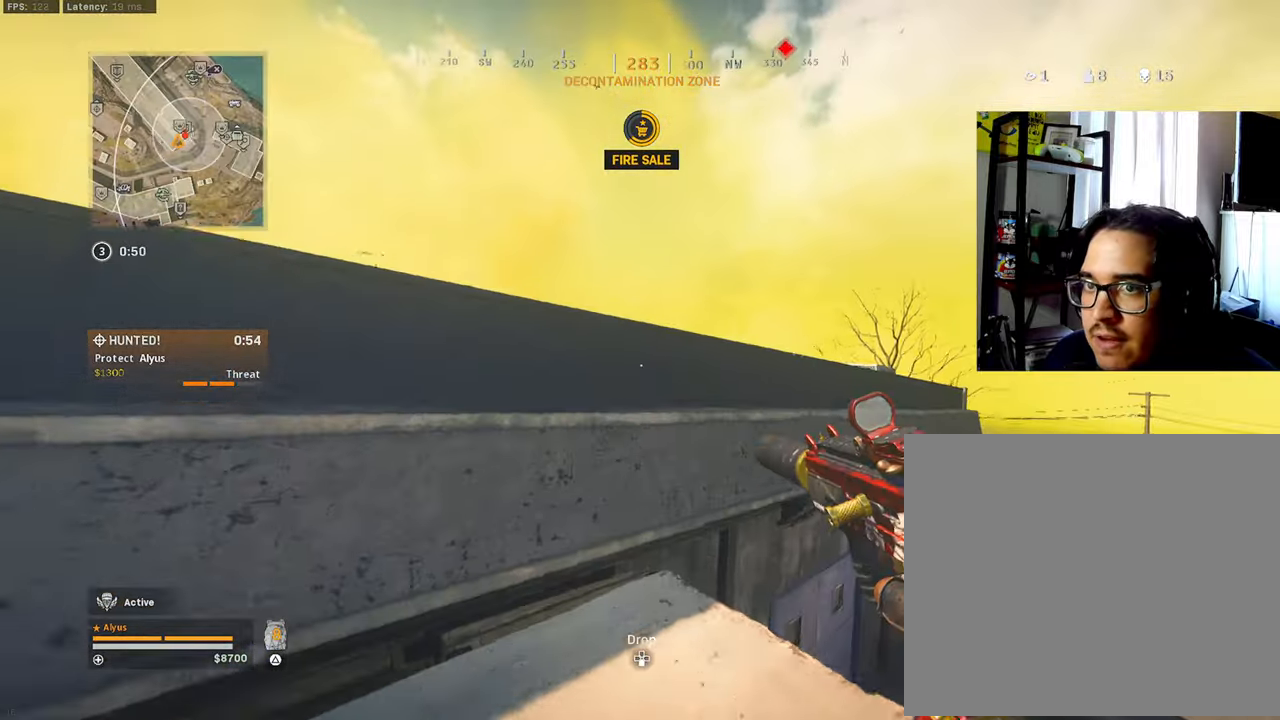
{"buttons": ["L3"], "left_stick": "up", "right_stick": "down-right", "events": [[100, "L3", "up"], [184, "L3", "down"], [217, "CROSS", "down"], [300, "L3", "up"], [334, "CROSS", "up"], [367, "right_stick", "down"], [400, "CROSS", "down"], [417, "right_stick", "down-right"], [434, "L3", "down"], [500, "CROSS", "up"]]}
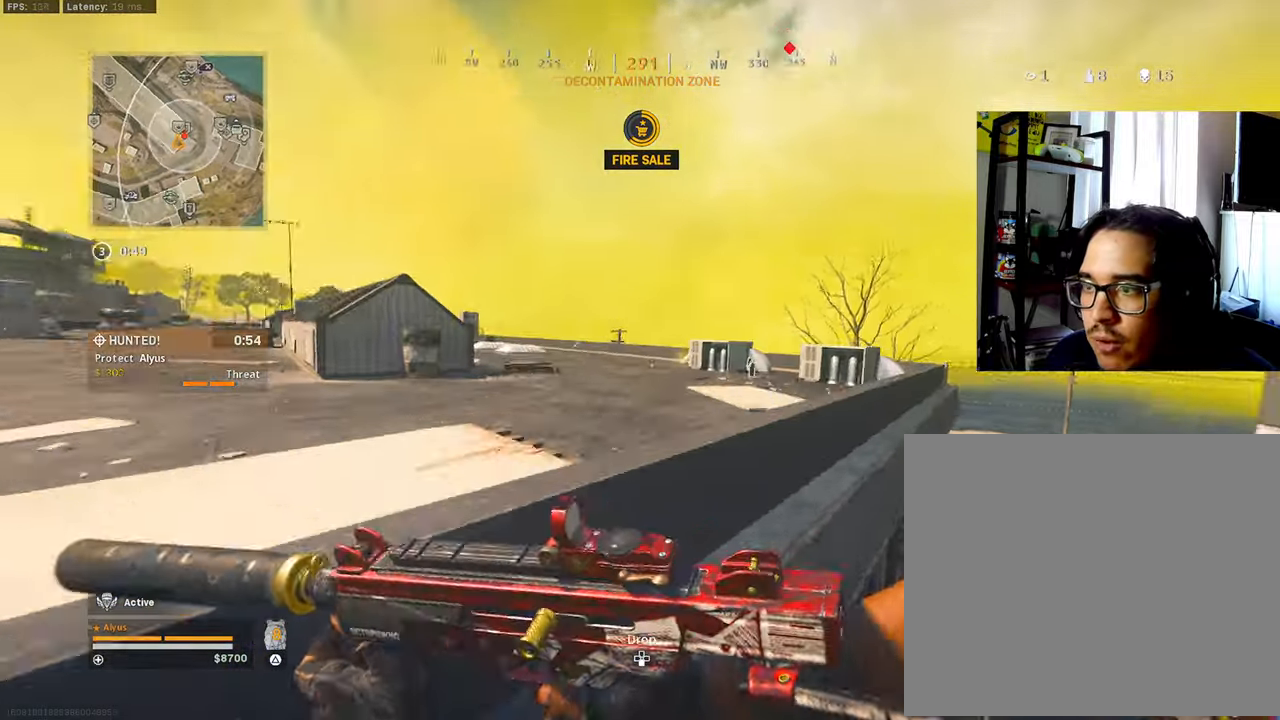
{"buttons": ["L3"], "left_stick": "up", "right_stick": "center", "events": [[67, "CROSS", "down"], [67, "L3", "up"], [167, "right_stick", "center"], [217, "CROSS", "up"], [234, "L3", "down"], [334, "L3", "up"], [417, "right_stick", "down-right"], [450, "L3", "down"], [484, "right_stick", "center"]]}